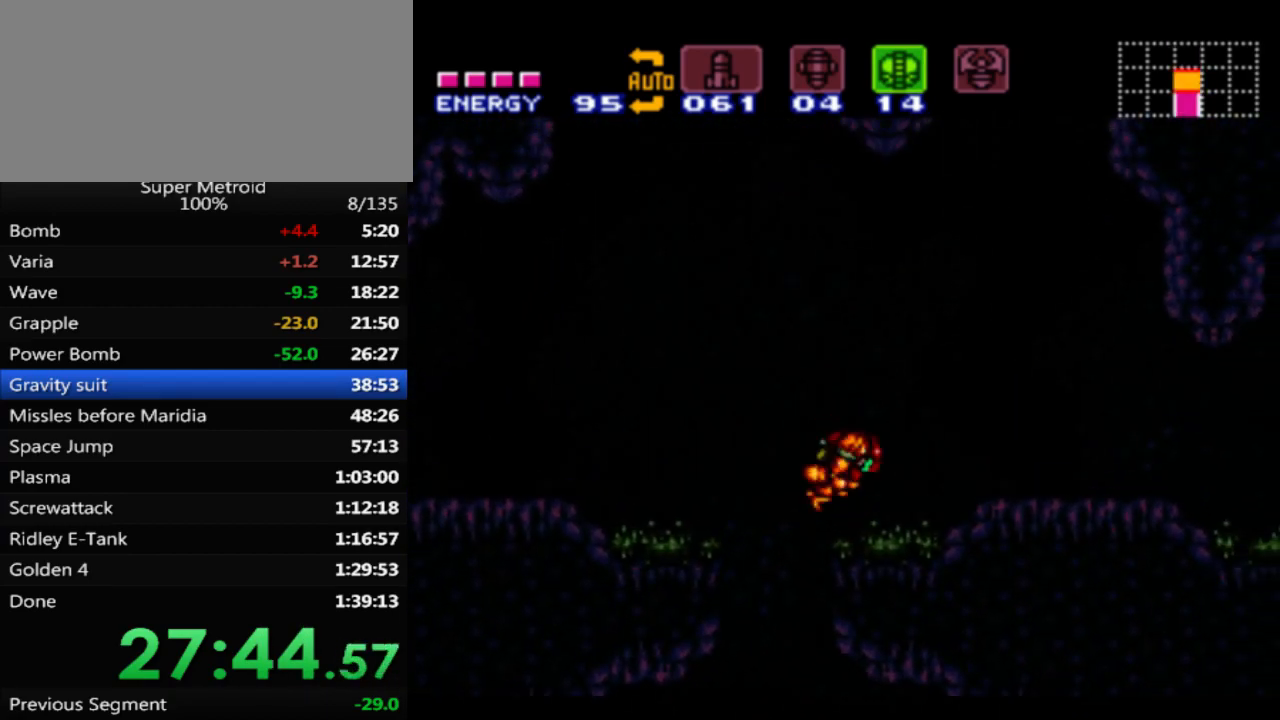
Gameplay with a controller (Nintendo layout); each line is a JSON object with the inputs held at the frame after it. "events" lists button and stick changes between this image and that frame as [ms after this image, input, new state], when the widget could be followed in between. Not read: L3 R3 SELECT.
{"buttons": ["B", "DPAD_RIGHT"], "events": [[17, "B", "down"]]}
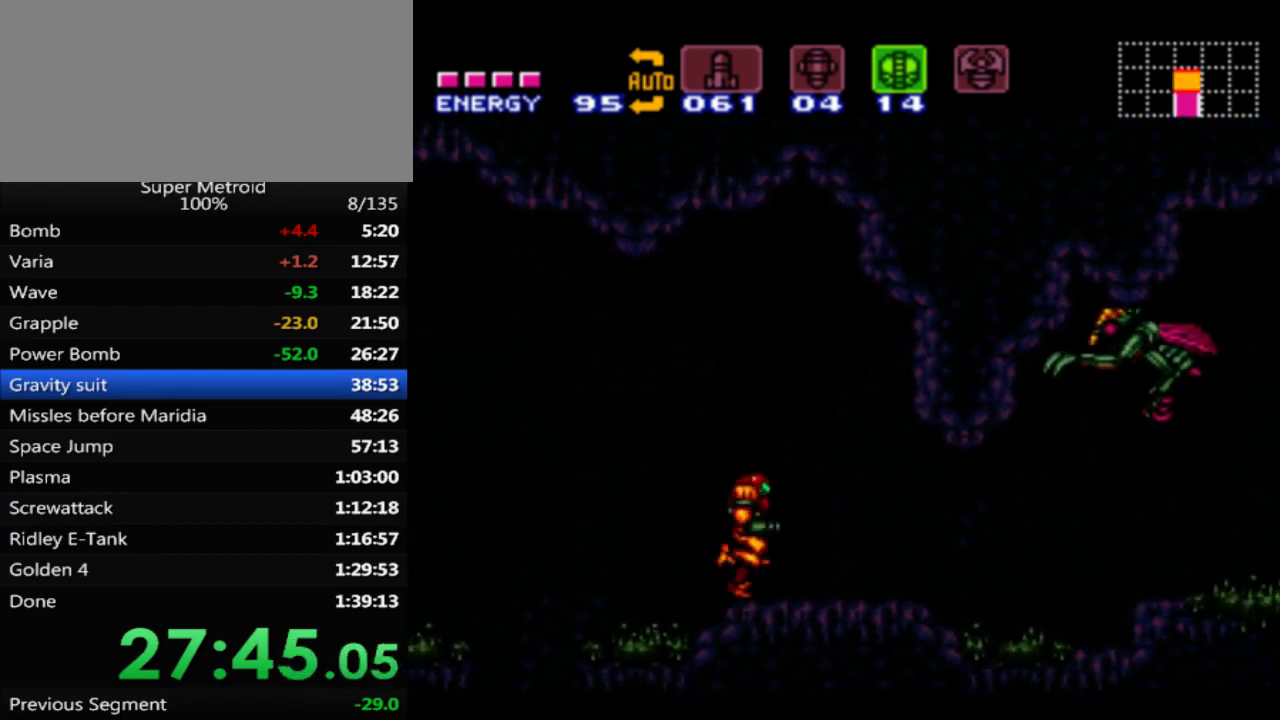
{"buttons": ["A", "B", "DPAD_RIGHT"], "events": [[200, "A", "down"]]}
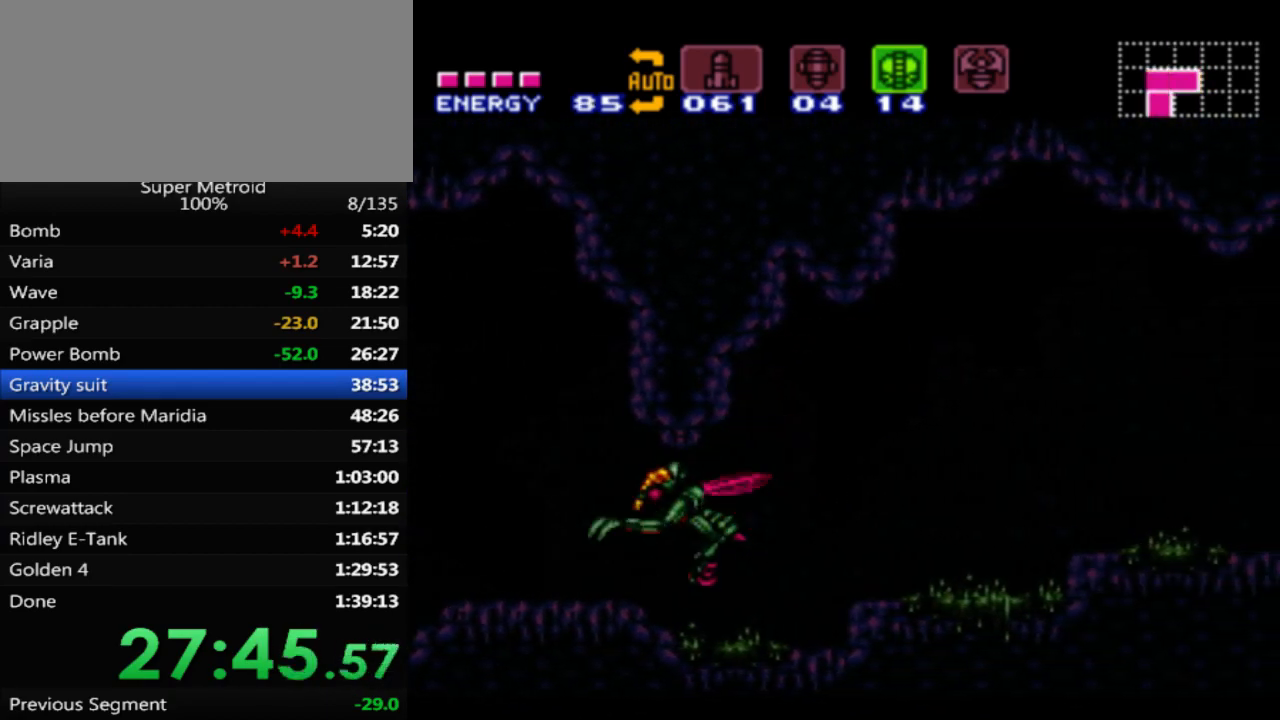
{"buttons": ["B", "DPAD_RIGHT"], "events": [[167, "A", "up"]]}
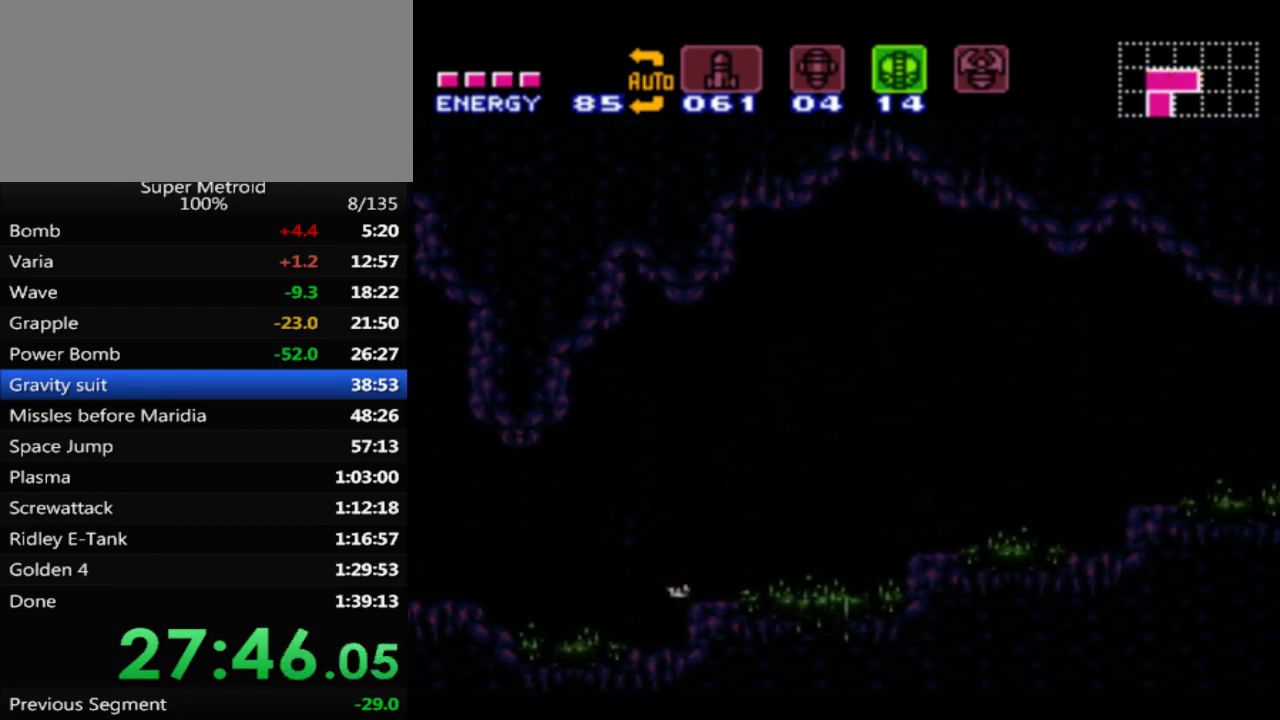
{"buttons": ["A", "B", "DPAD_DOWN"], "events": [[50, "A", "down"], [200, "DPAD_RIGHT", "up"], [300, "DPAD_DOWN", "down"], [433, "DPAD_DOWN", "up"], [467, "DPAD_DOWN", "down"]]}
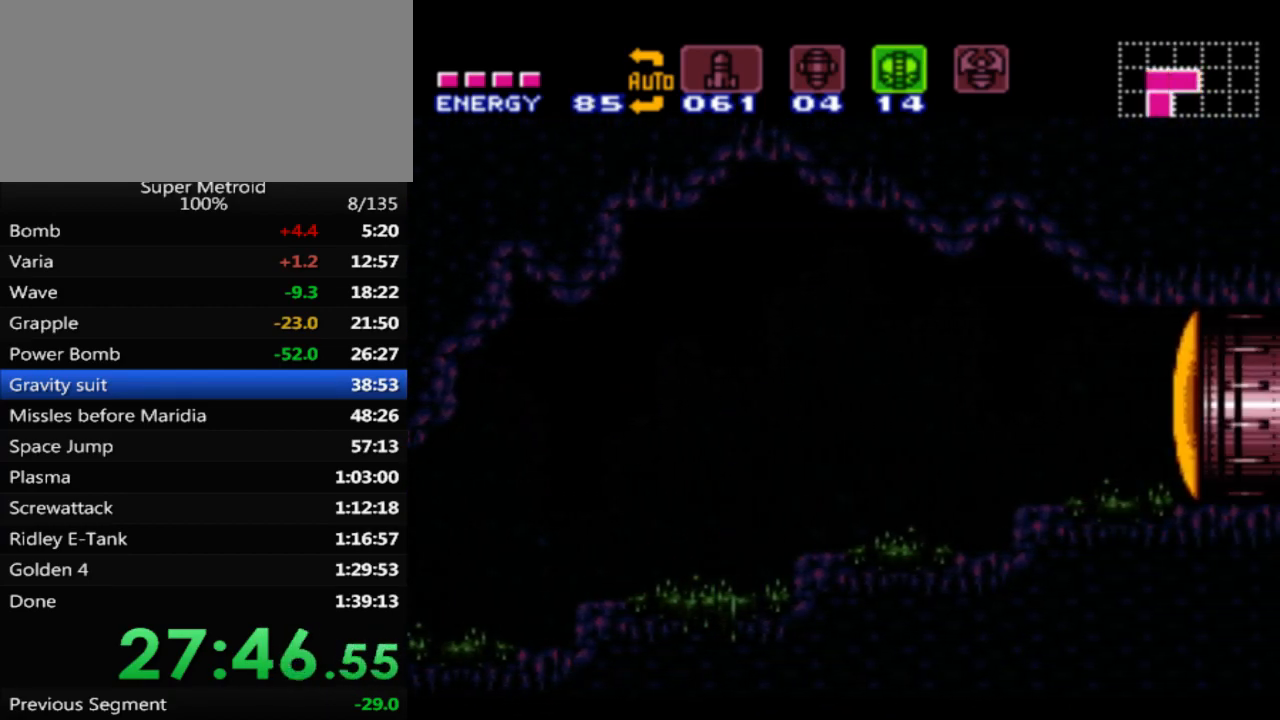
{"buttons": ["DPAD_RIGHT"], "events": [[17, "DPAD_RIGHT", "down"], [67, "A", "up"], [67, "B", "up"], [100, "DPAD_DOWN", "up"], [250, "X", "down"], [400, "X", "up"]]}
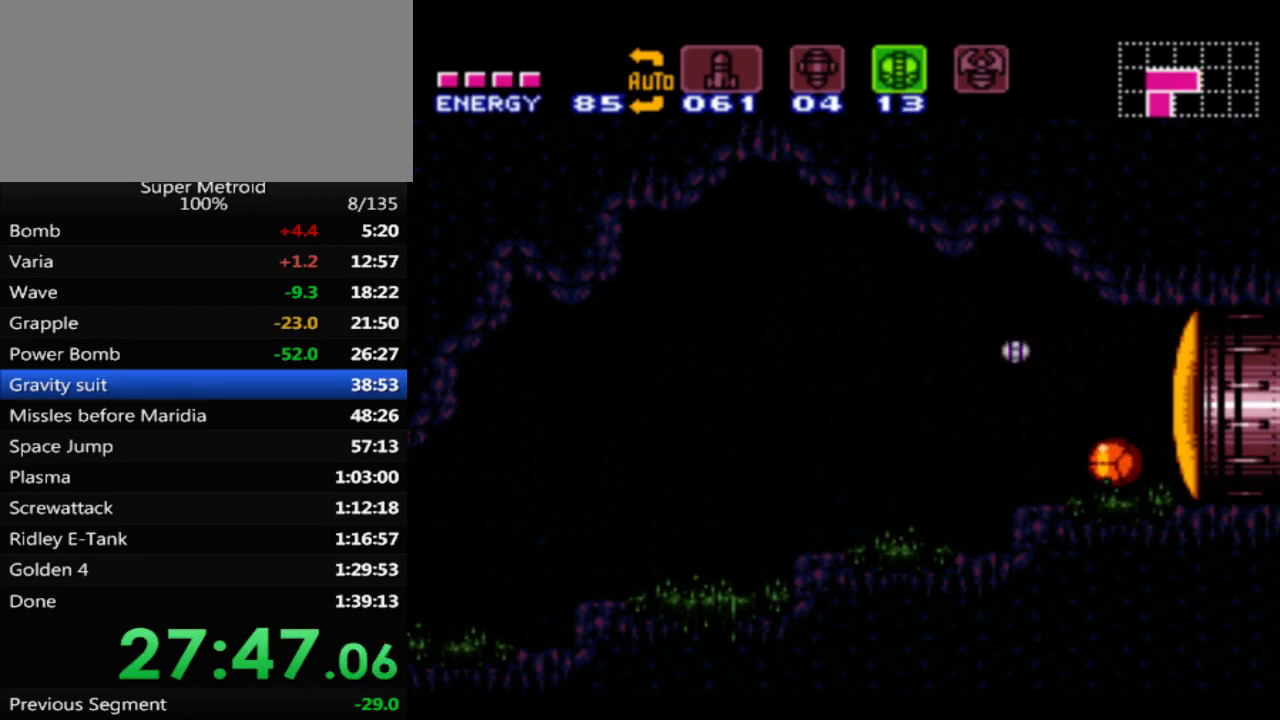
{"buttons": [], "events": [[17, "DPAD_UP", "down"], [50, "DPAD_RIGHT", "up"], [183, "DPAD_RIGHT", "down"], [183, "DPAD_UP", "up"], [467, "DPAD_RIGHT", "up"]]}
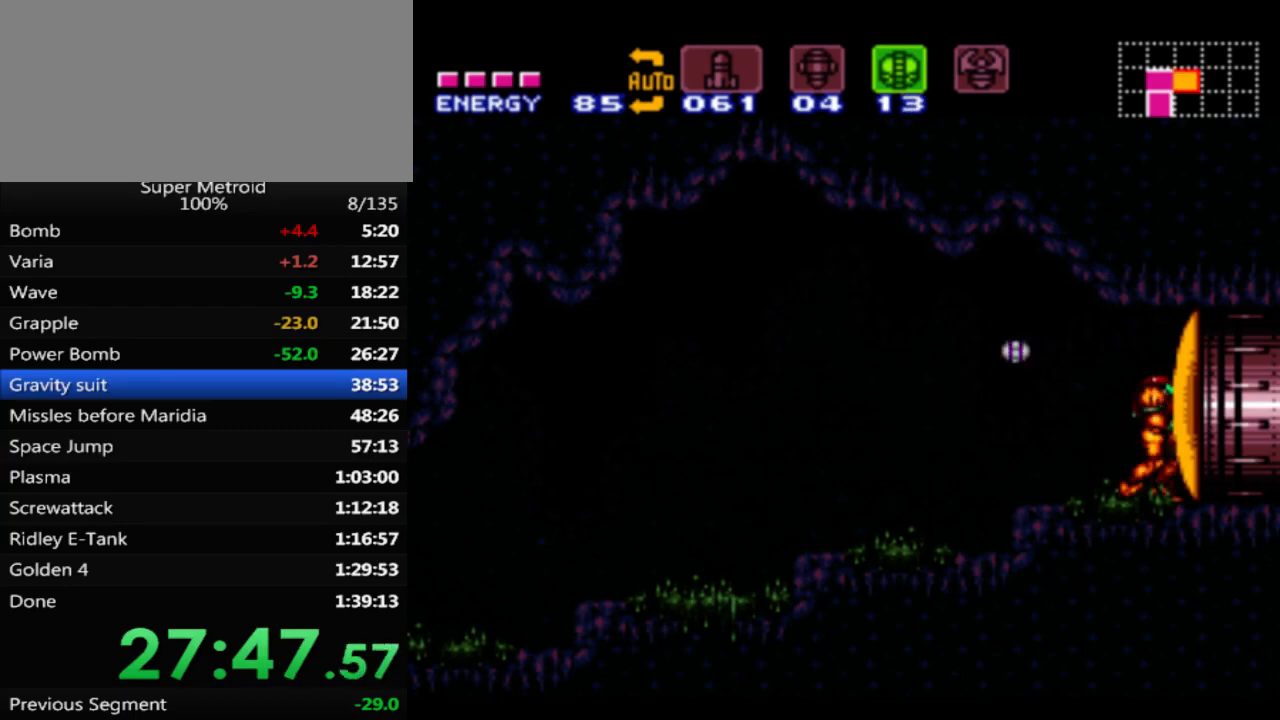
{"buttons": [], "events": []}
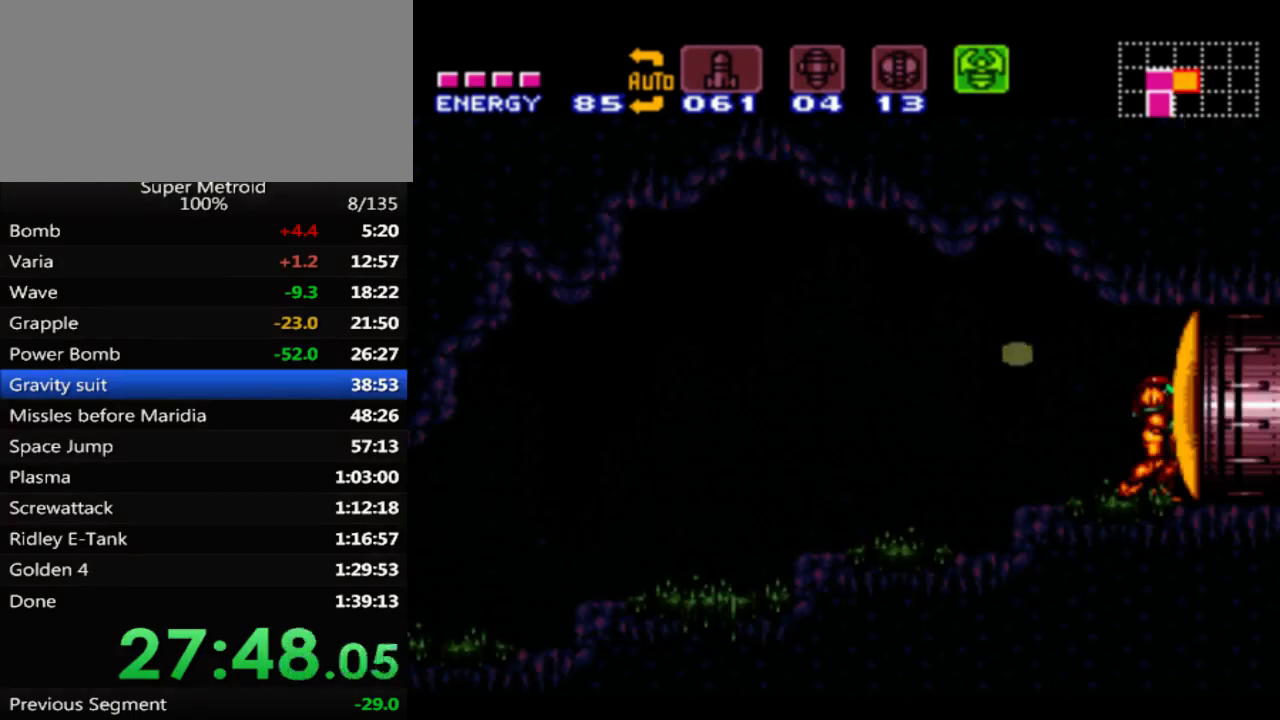
{"buttons": ["B", "DPAD_RIGHT"], "events": [[50, "B", "down"], [417, "DPAD_RIGHT", "down"]]}
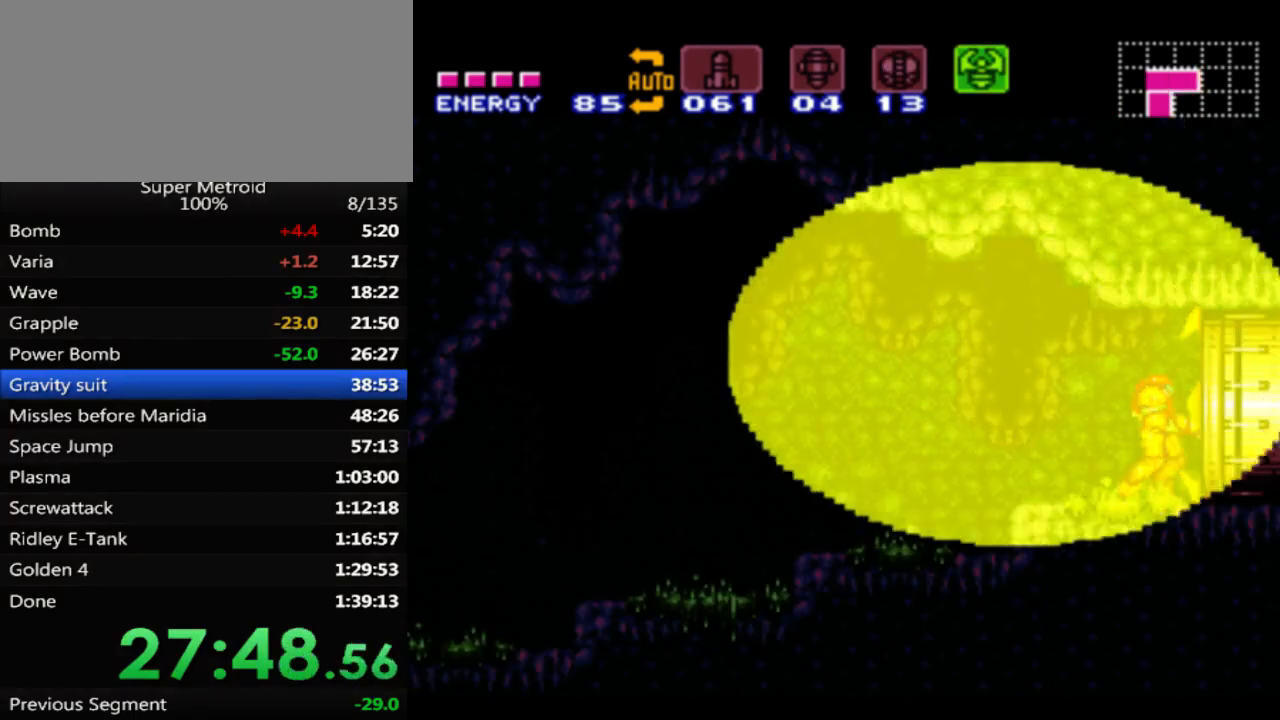
{"buttons": ["B", "DPAD_RIGHT"], "events": []}
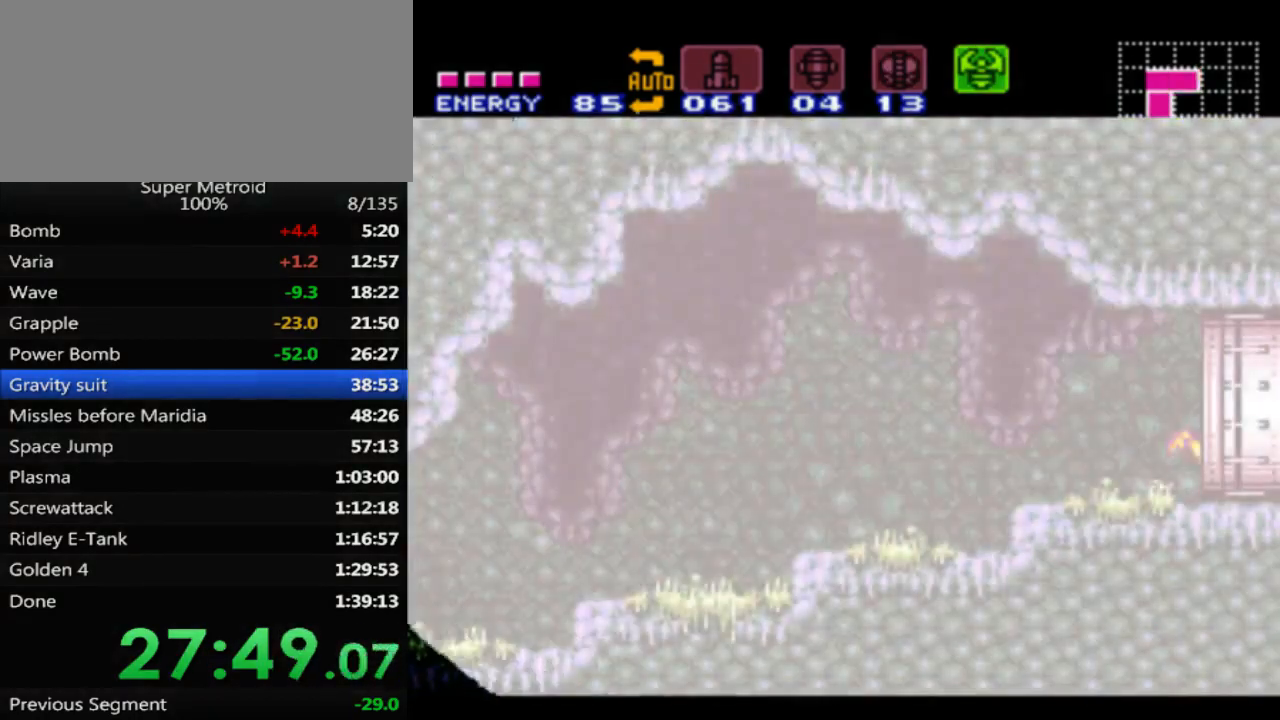
{"buttons": ["B", "DPAD_RIGHT"], "events": []}
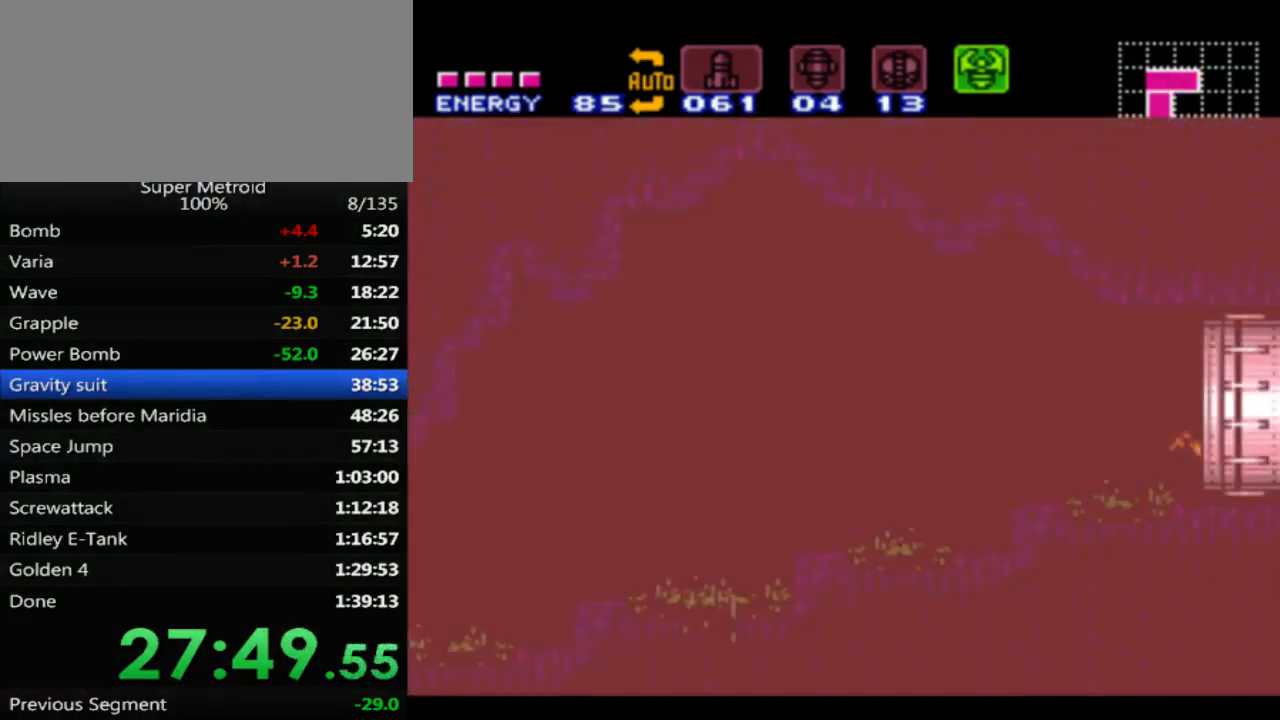
{"buttons": ["B", "DPAD_RIGHT"], "events": []}
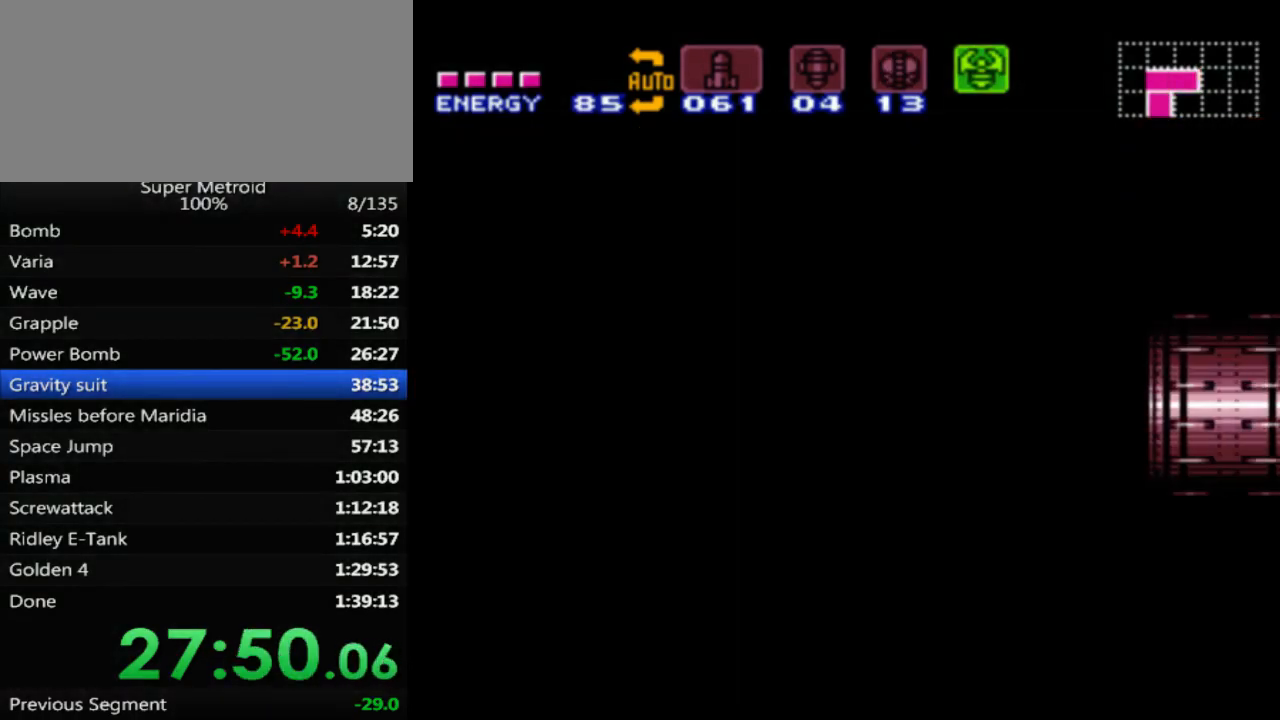
{"buttons": ["B", "DPAD_RIGHT"], "events": []}
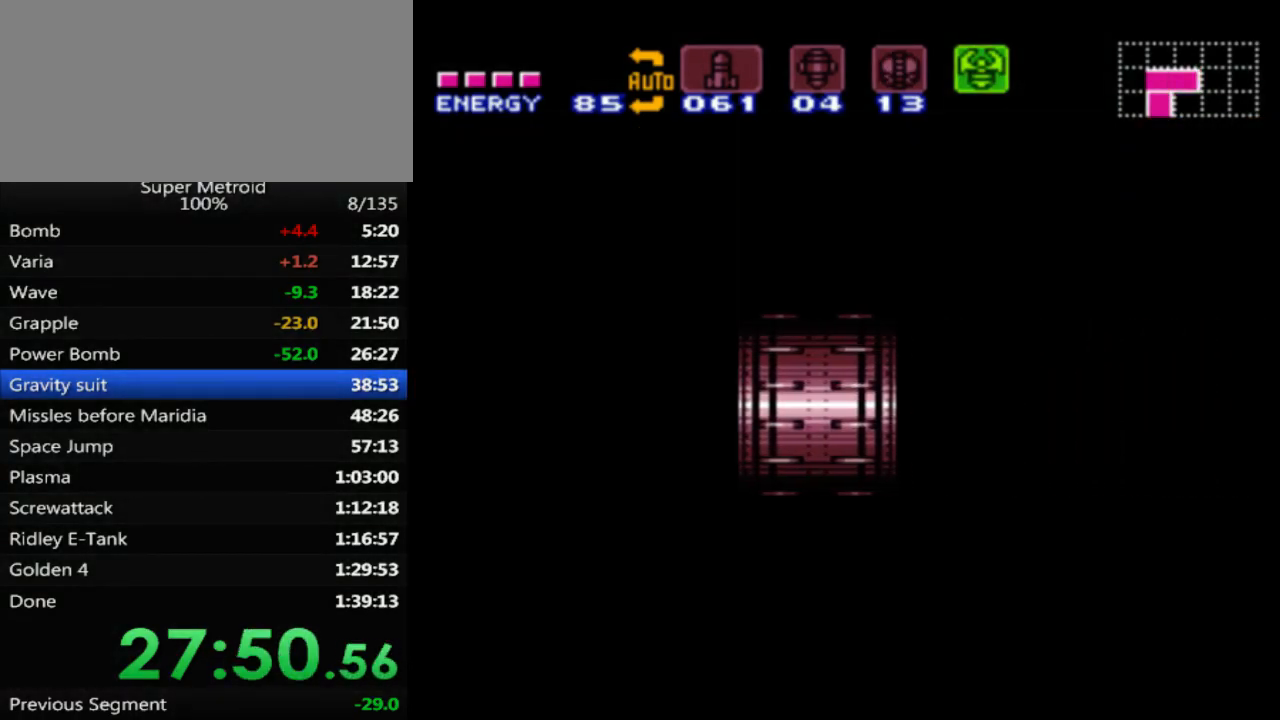
{"buttons": ["B"], "events": [[267, "DPAD_RIGHT", "up"]]}
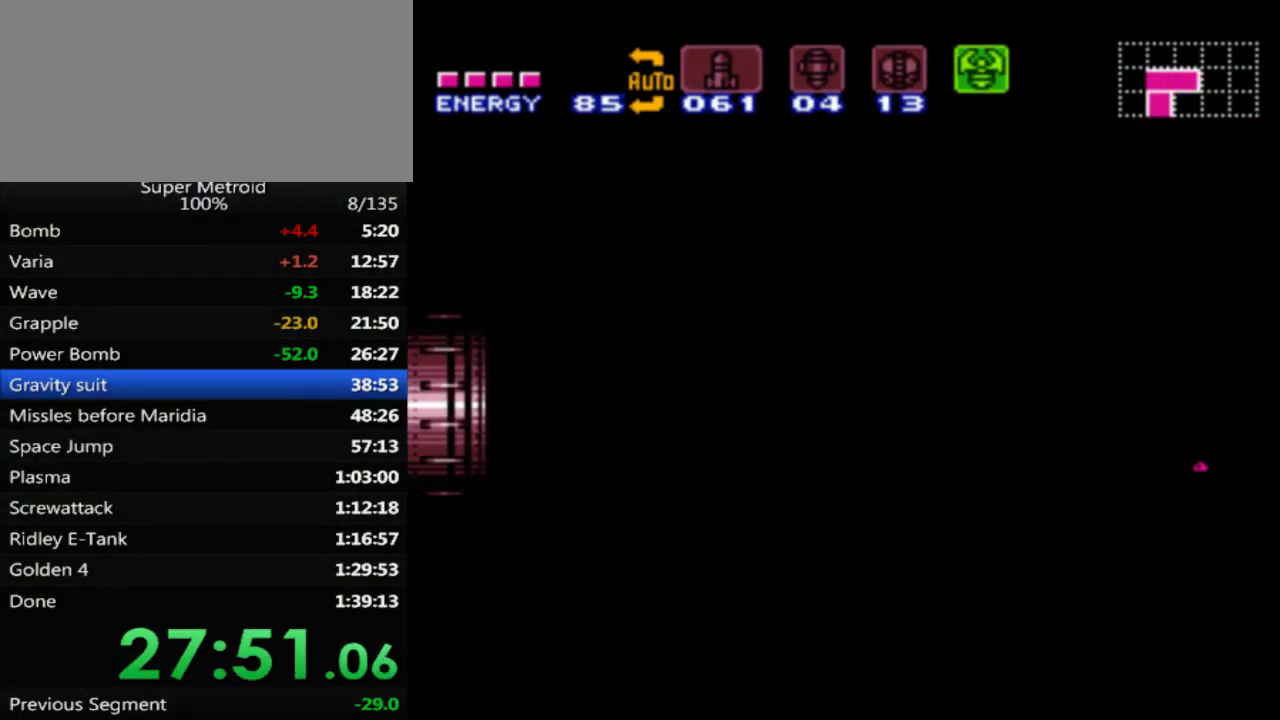
{"buttons": ["B"], "events": []}
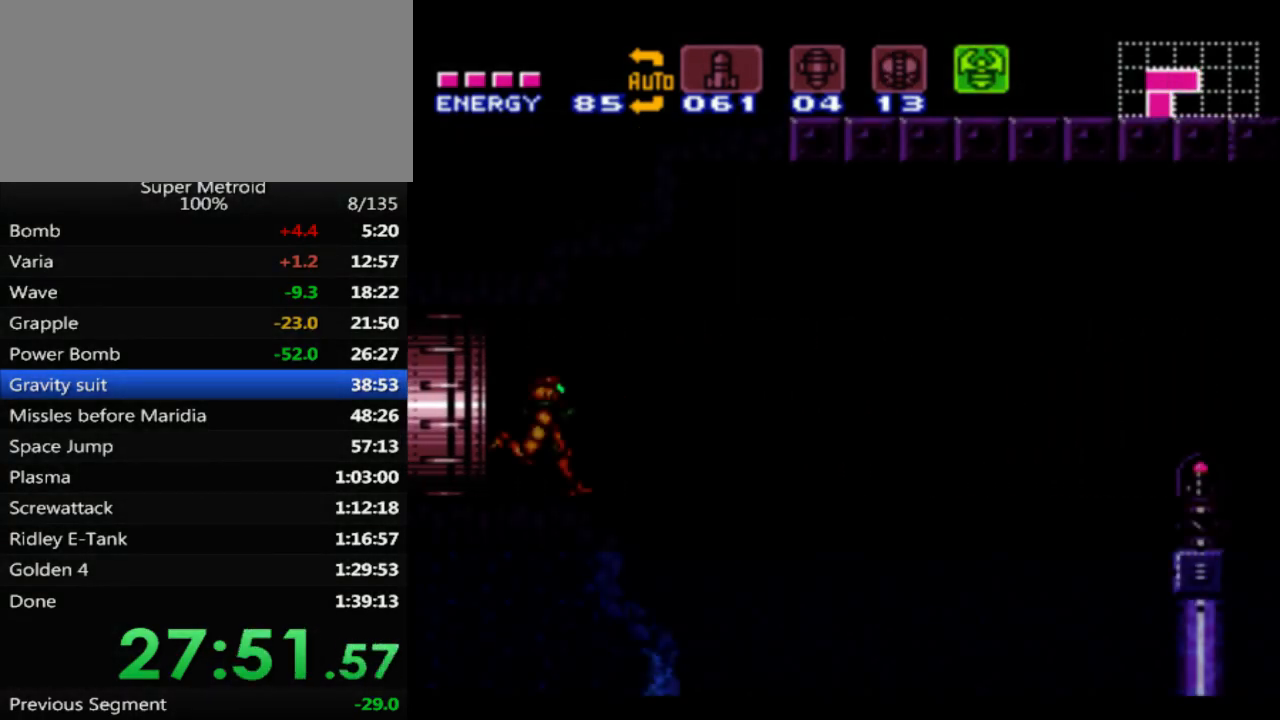
{"buttons": ["A", "B", "DPAD_RIGHT"], "events": [[217, "DPAD_RIGHT", "down"], [300, "A", "down"]]}
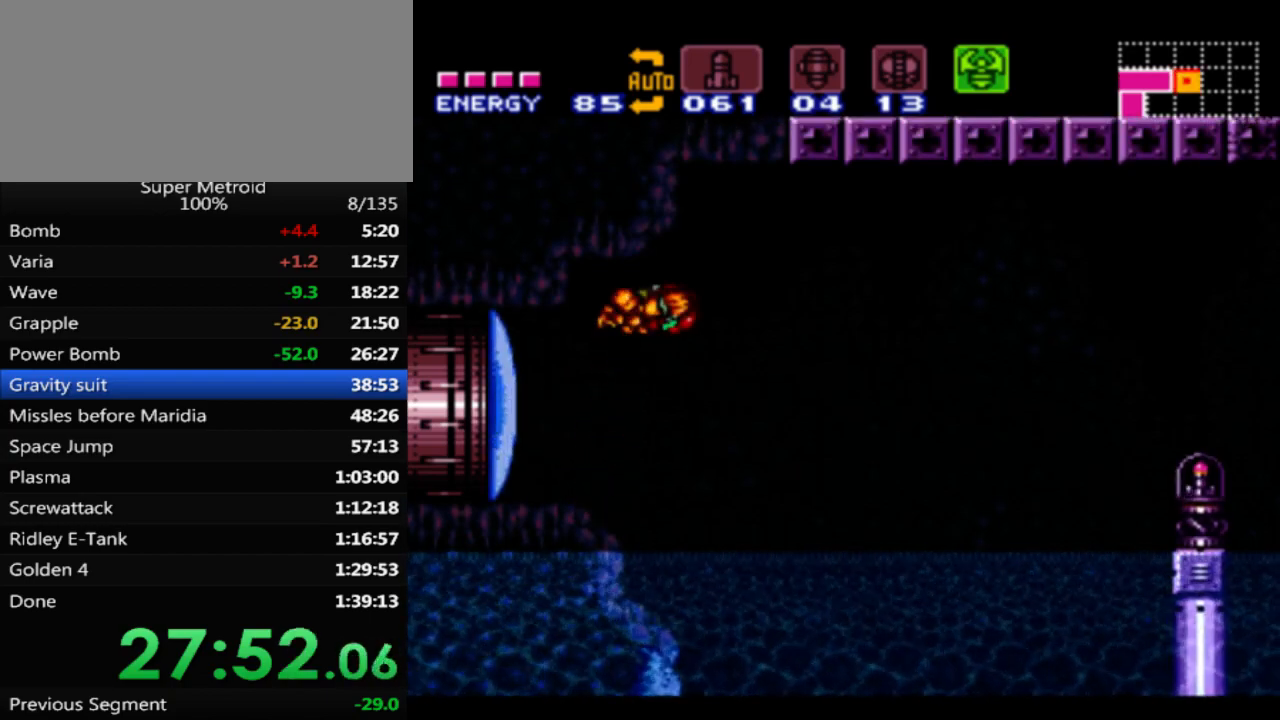
{"buttons": ["X", "DPAD_RIGHT"], "events": [[167, "A", "up"], [167, "B", "up"], [350, "X", "down"]]}
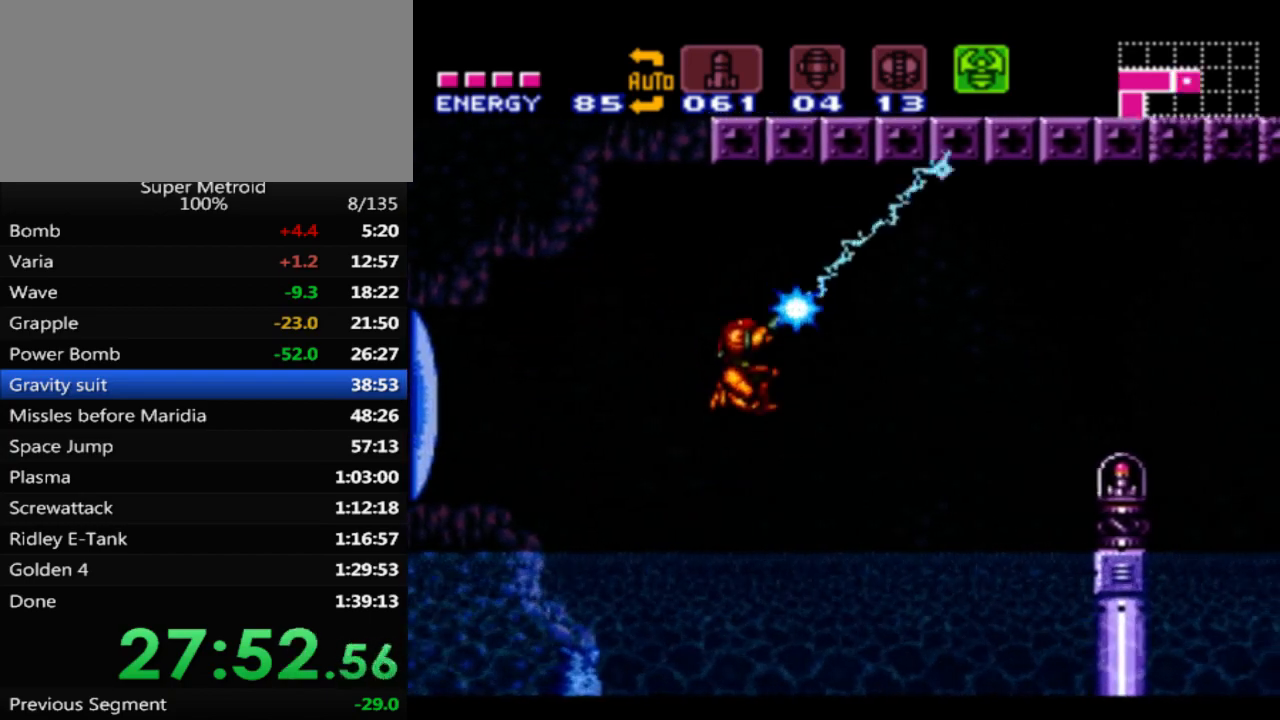
{"buttons": ["DPAD_RIGHT"], "events": [[400, "X", "up"]]}
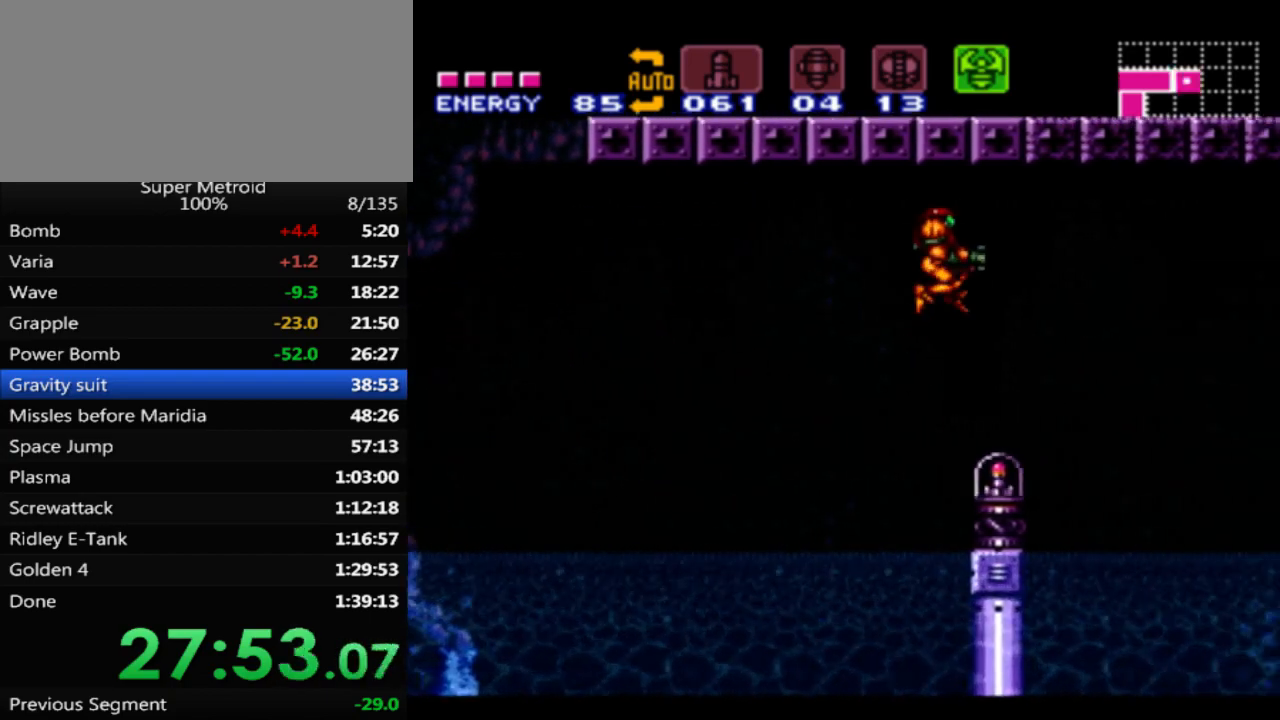
{"buttons": ["DPAD_LEFT"], "events": [[33, "DPAD_RIGHT", "up"], [167, "DPAD_LEFT", "down"]]}
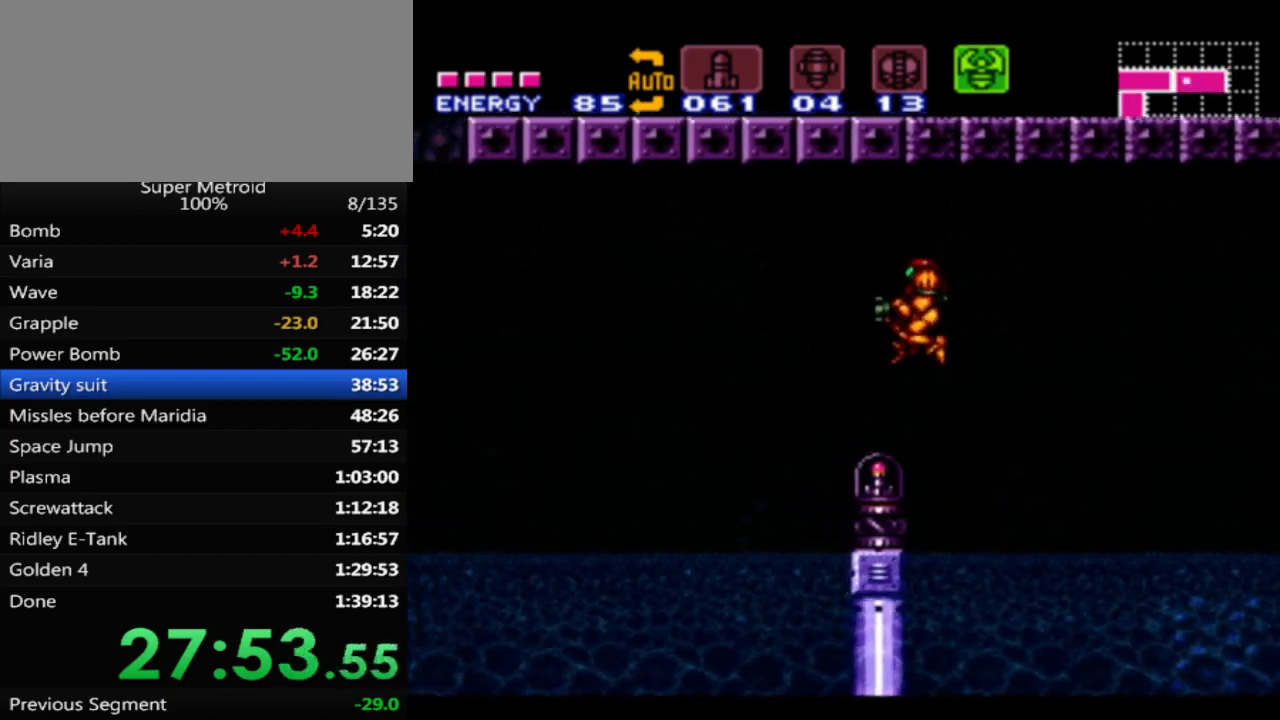
{"buttons": [], "events": [[250, "DPAD_LEFT", "up"]]}